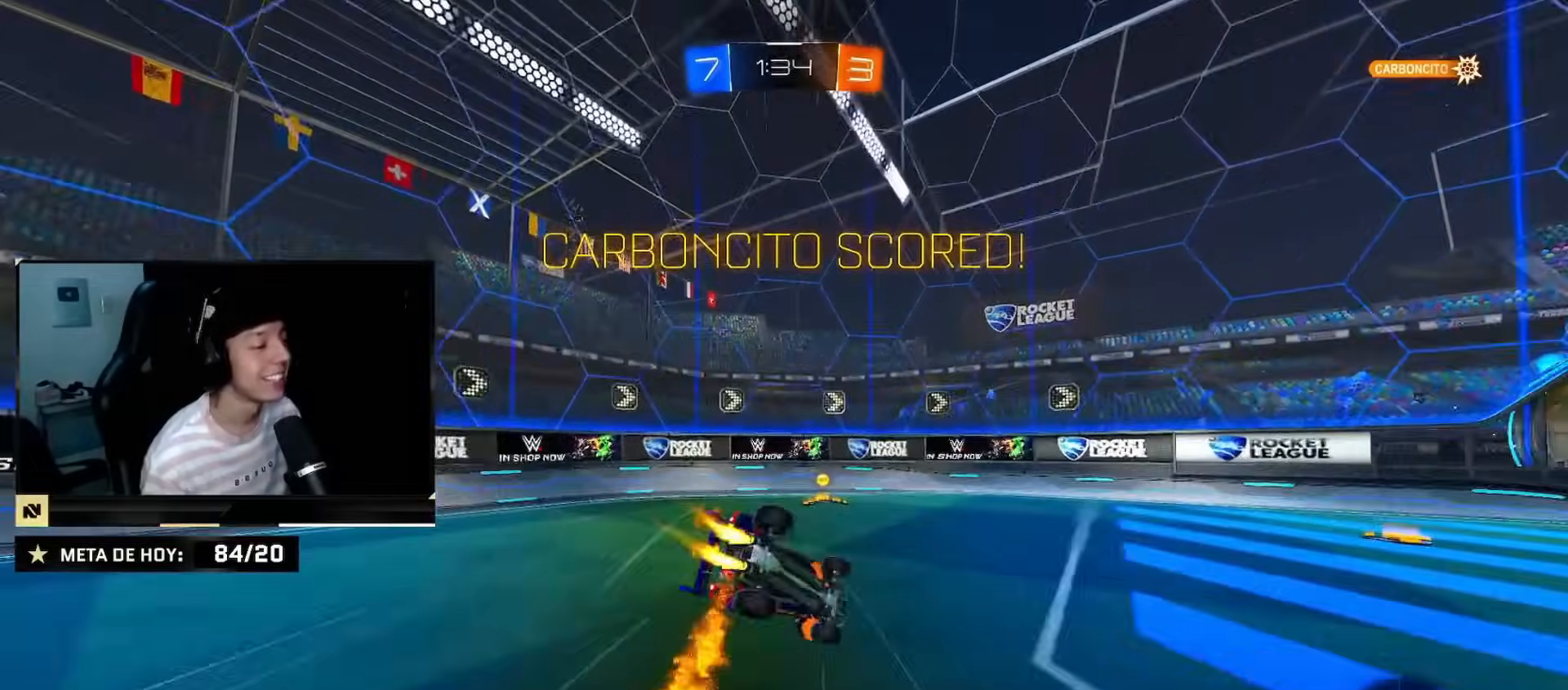
Gameplay with a controller (PlayStation layout); each line is a JSON object with the inputs held at the frame after it. "events" lists button and stick changes between this image and that frame as [ms after this image, input, new state], when the widget could be followed in between. Not read: L2 L3 R3.
{"buttons": ["CIRCLE", "R2"], "left_stick": "center", "right_stick": "center", "events": [[67, "left_stick", "down-left"], [484, "left_stick", "center"]]}
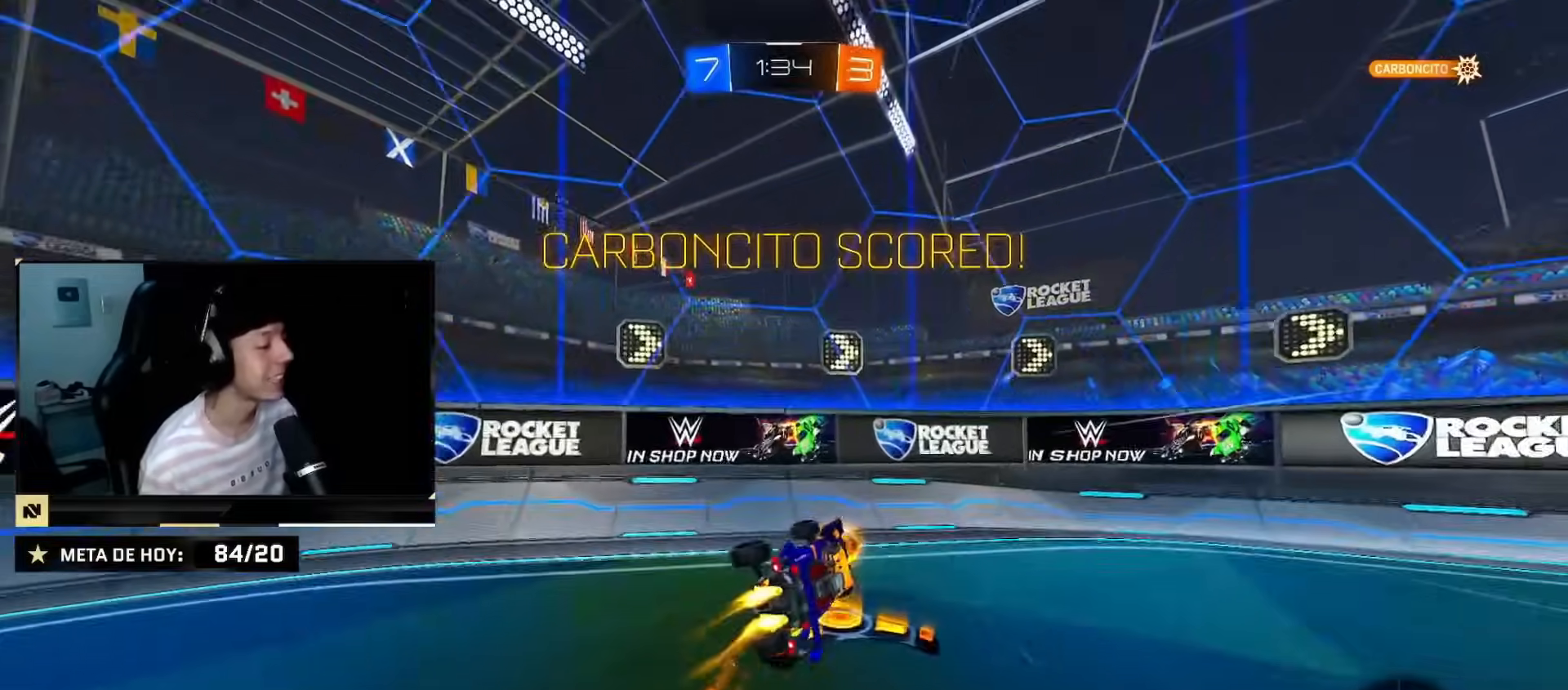
{"buttons": ["CROSS", "R2"], "left_stick": "center", "right_stick": "center", "events": [[84, "TRIANGLE", "down"], [167, "CROSS", "down"], [301, "TRIANGLE", "up"], [317, "CROSS", "up"], [434, "CROSS", "down"], [501, "CIRCLE", "up"]]}
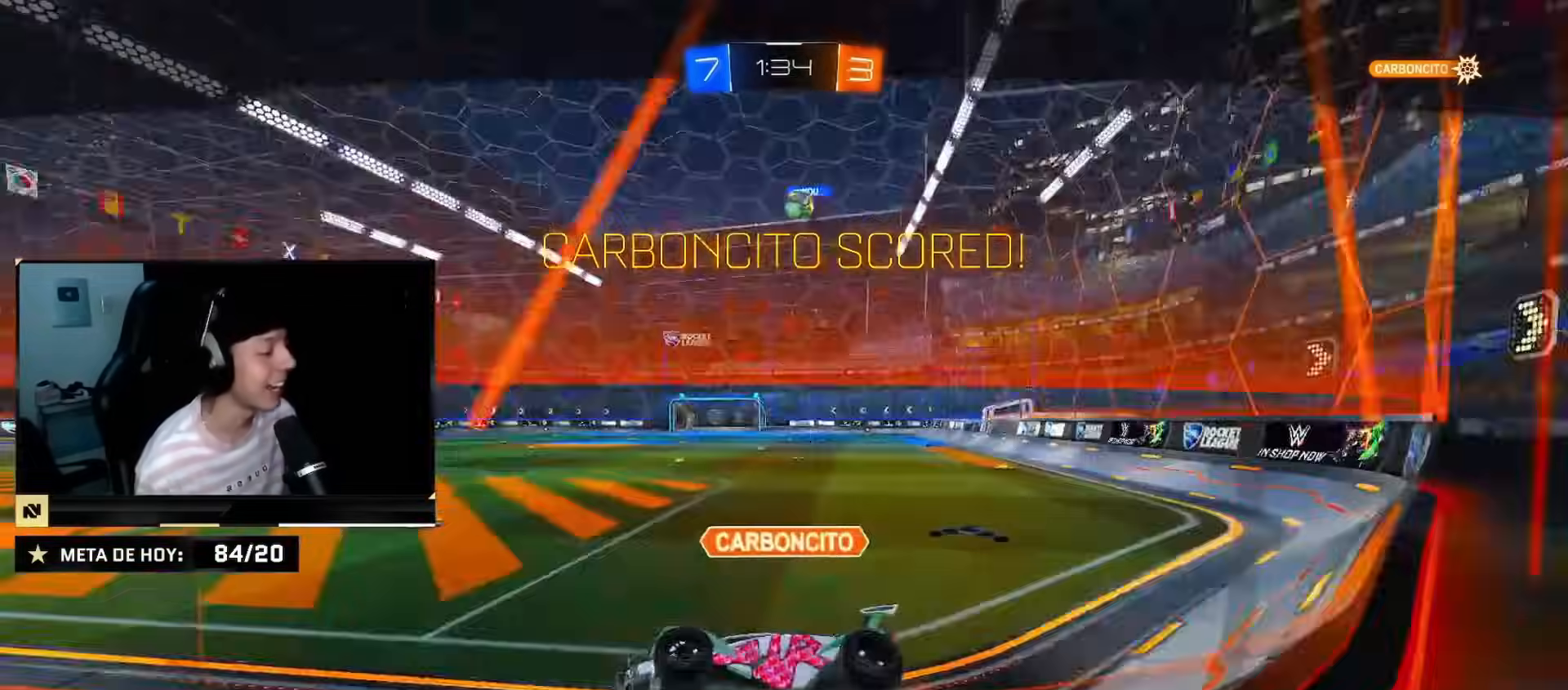
{"buttons": [], "left_stick": "center", "right_stick": "center", "events": [[67, "CROSS", "up"], [150, "R2", "up"]]}
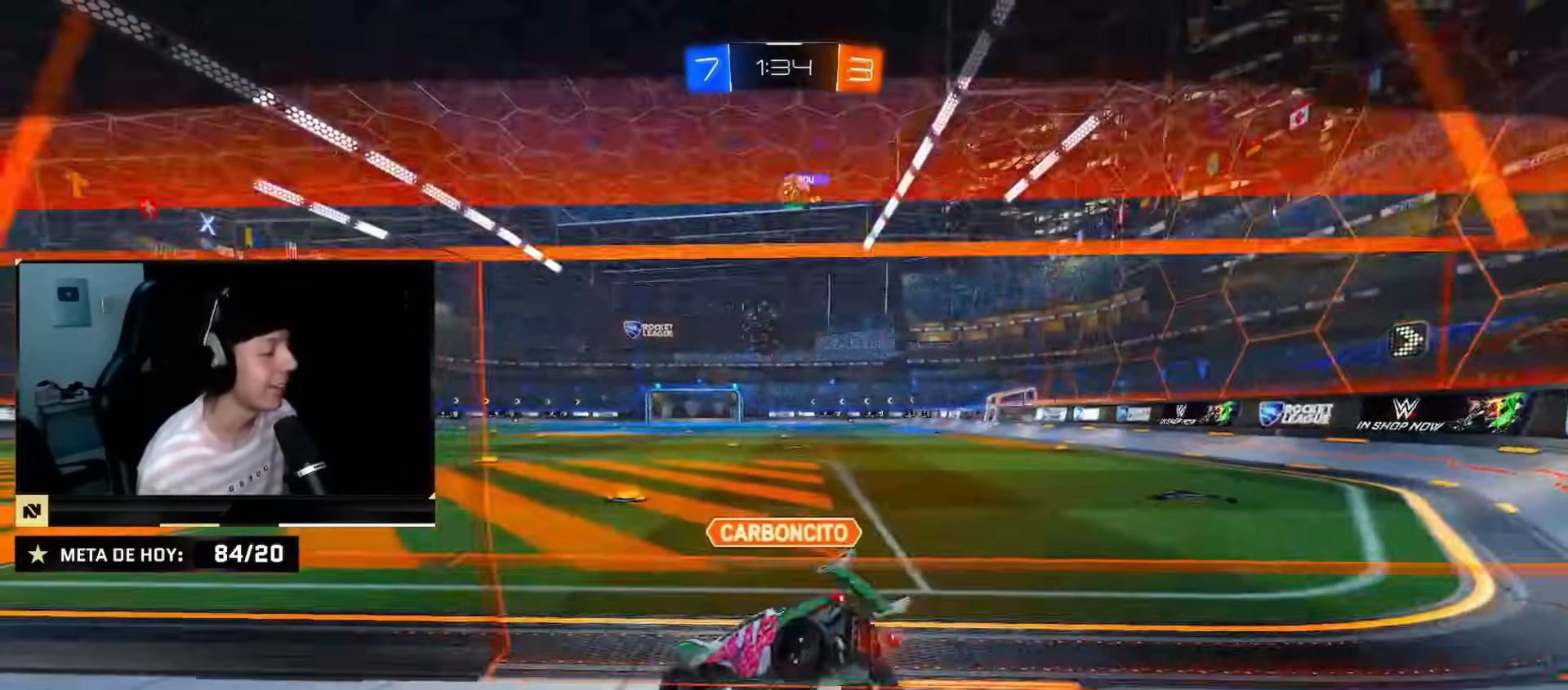
{"buttons": [], "left_stick": "center", "right_stick": "center", "events": []}
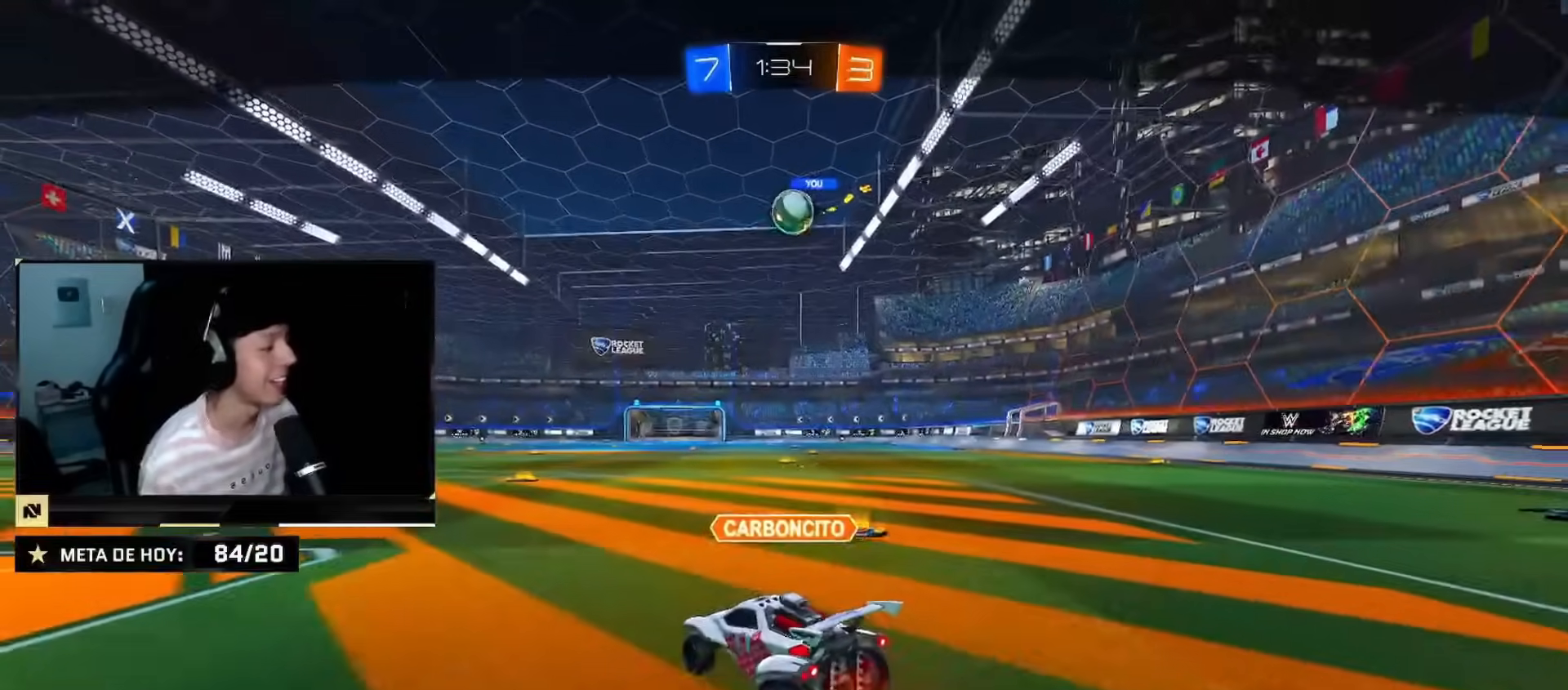
{"buttons": [], "left_stick": "center", "right_stick": "center", "events": [[300, "CROSS", "down"], [450, "CROSS", "up"]]}
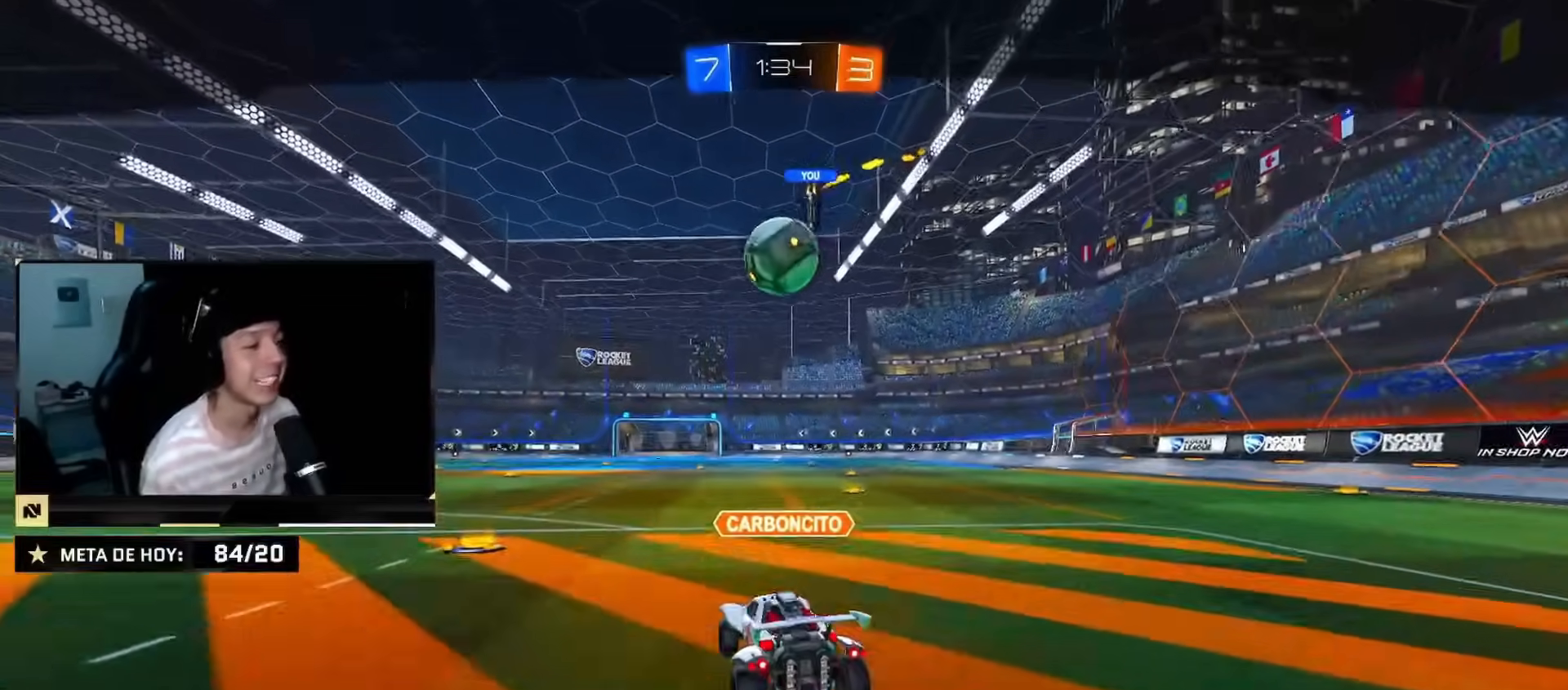
{"buttons": [], "left_stick": "center", "right_stick": "center", "events": [[17, "CROSS", "down"], [134, "CROSS", "up"]]}
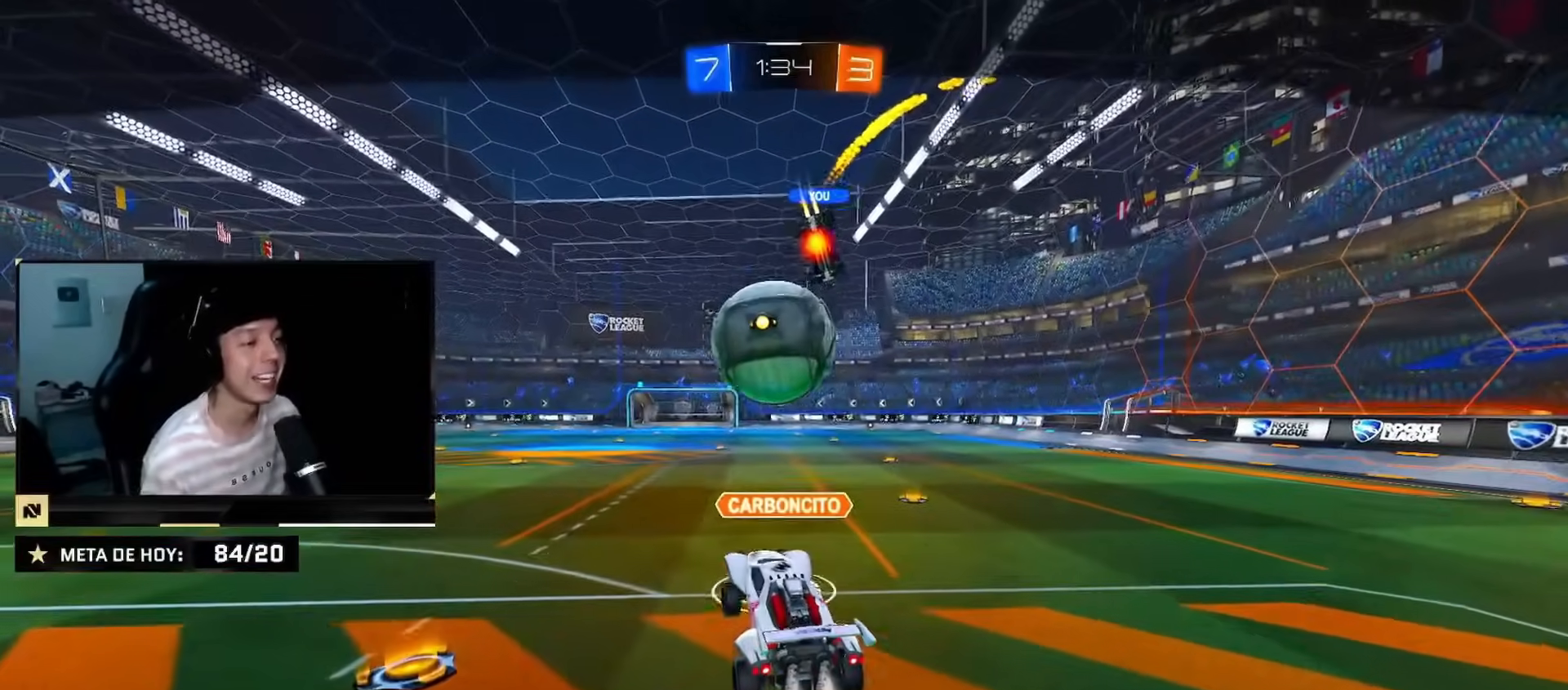
{"buttons": ["CROSS"], "left_stick": "center", "right_stick": "center", "events": [[500, "CROSS", "down"]]}
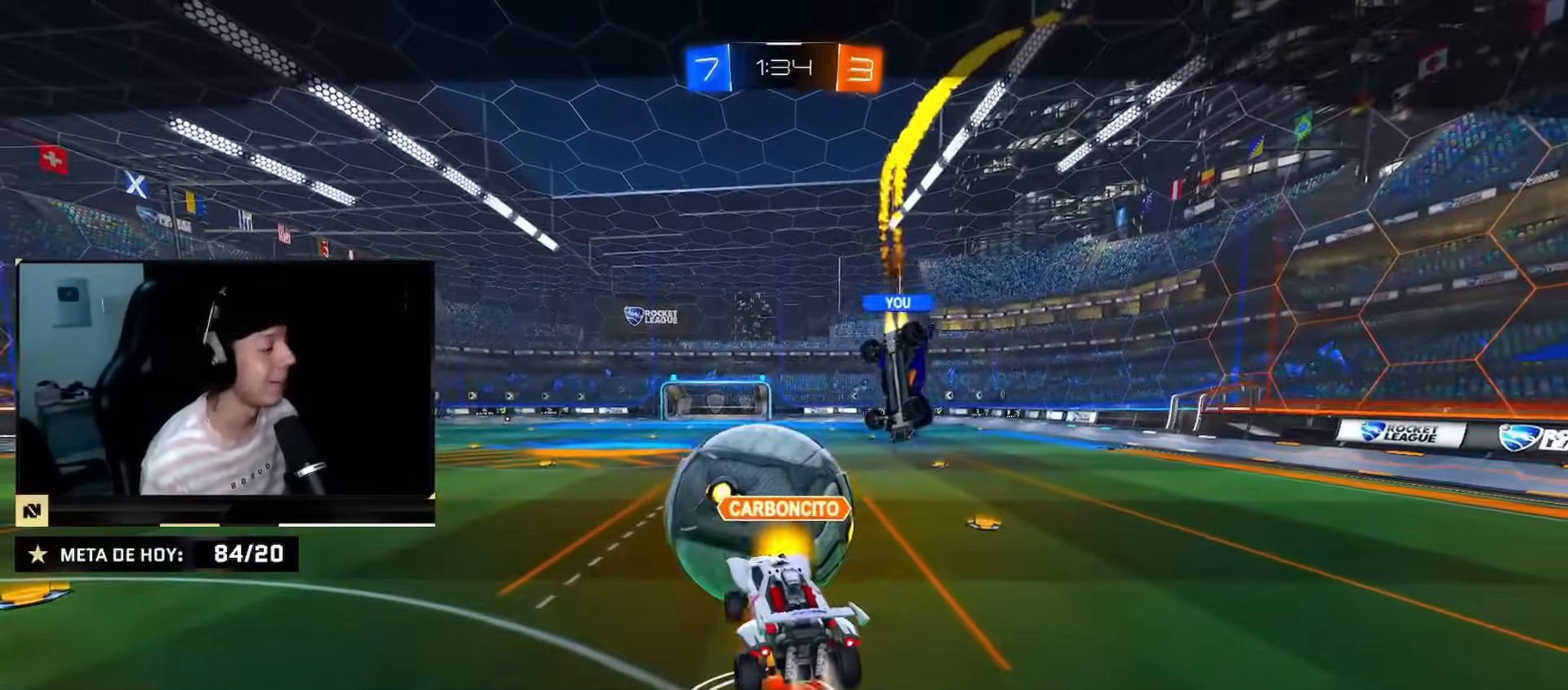
{"buttons": [], "left_stick": "center", "right_stick": "center", "events": [[100, "CROSS", "up"], [184, "CROSS", "down"], [284, "CROSS", "up"], [367, "CROSS", "down"], [451, "CROSS", "up"]]}
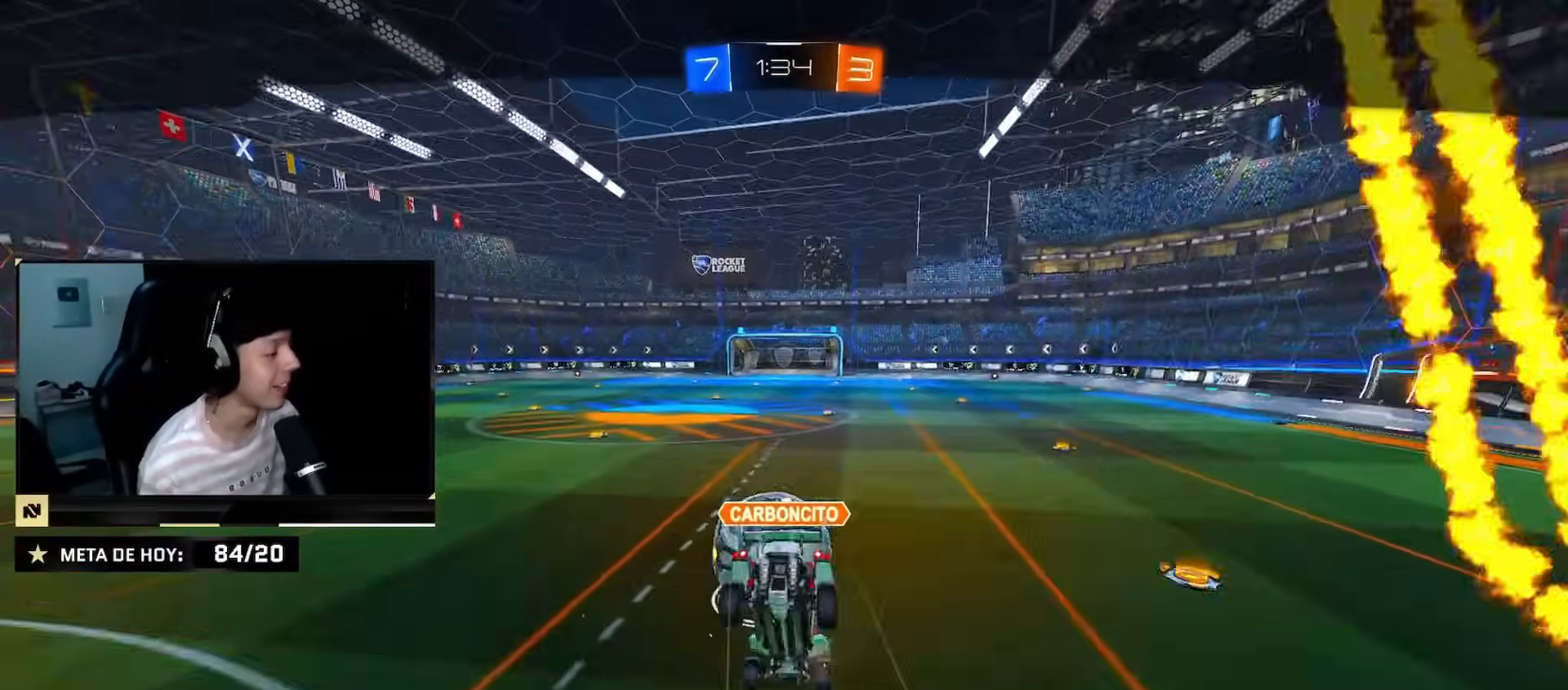
{"buttons": ["R2"], "left_stick": "left", "right_stick": "center", "events": [[33, "CROSS", "down"], [117, "CROSS", "up"], [183, "R2", "down"], [233, "left_stick", "up-left"], [467, "left_stick", "left"]]}
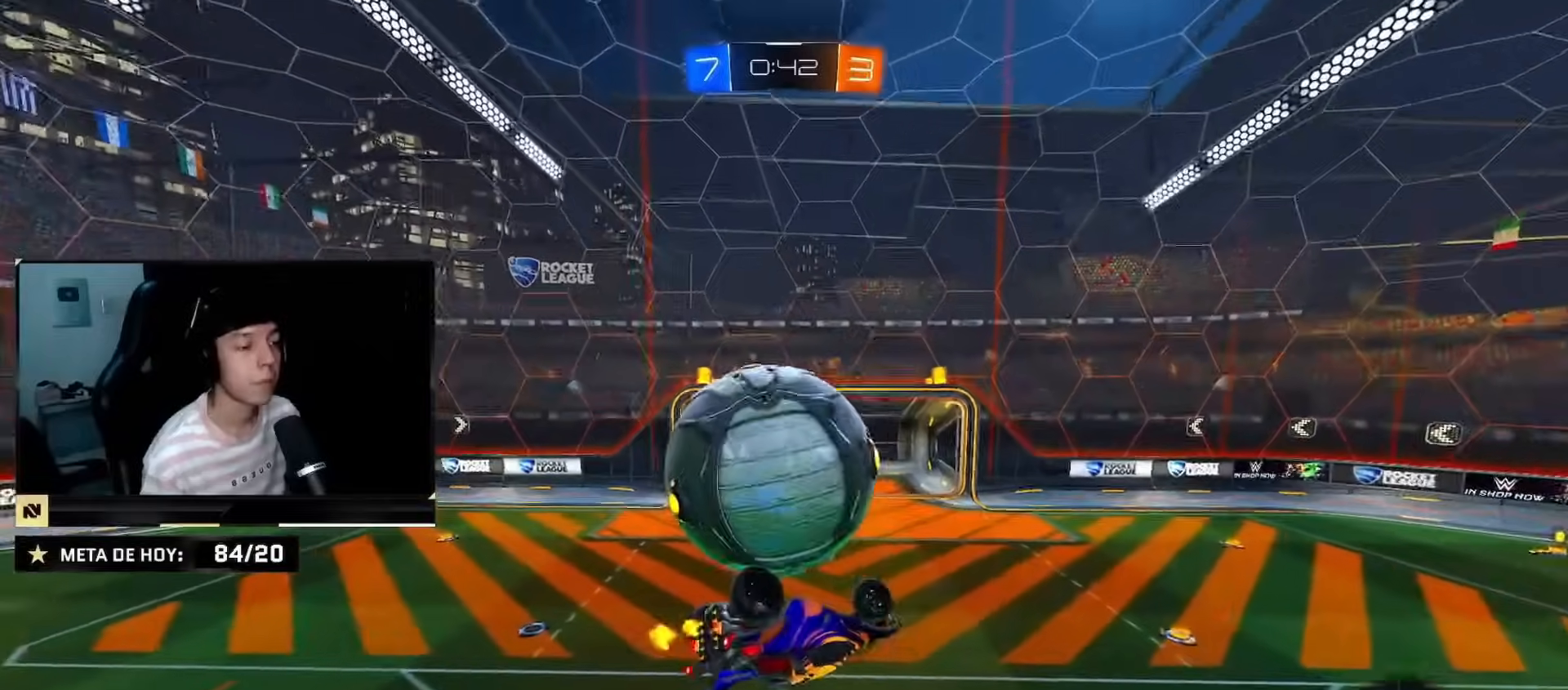
{"buttons": ["CROSS", "CIRCLE", "R2"], "left_stick": "up-left", "right_stick": "center", "events": [[184, "left_stick", "up-left"], [217, "CIRCLE", "down"], [501, "CROSS", "down"]]}
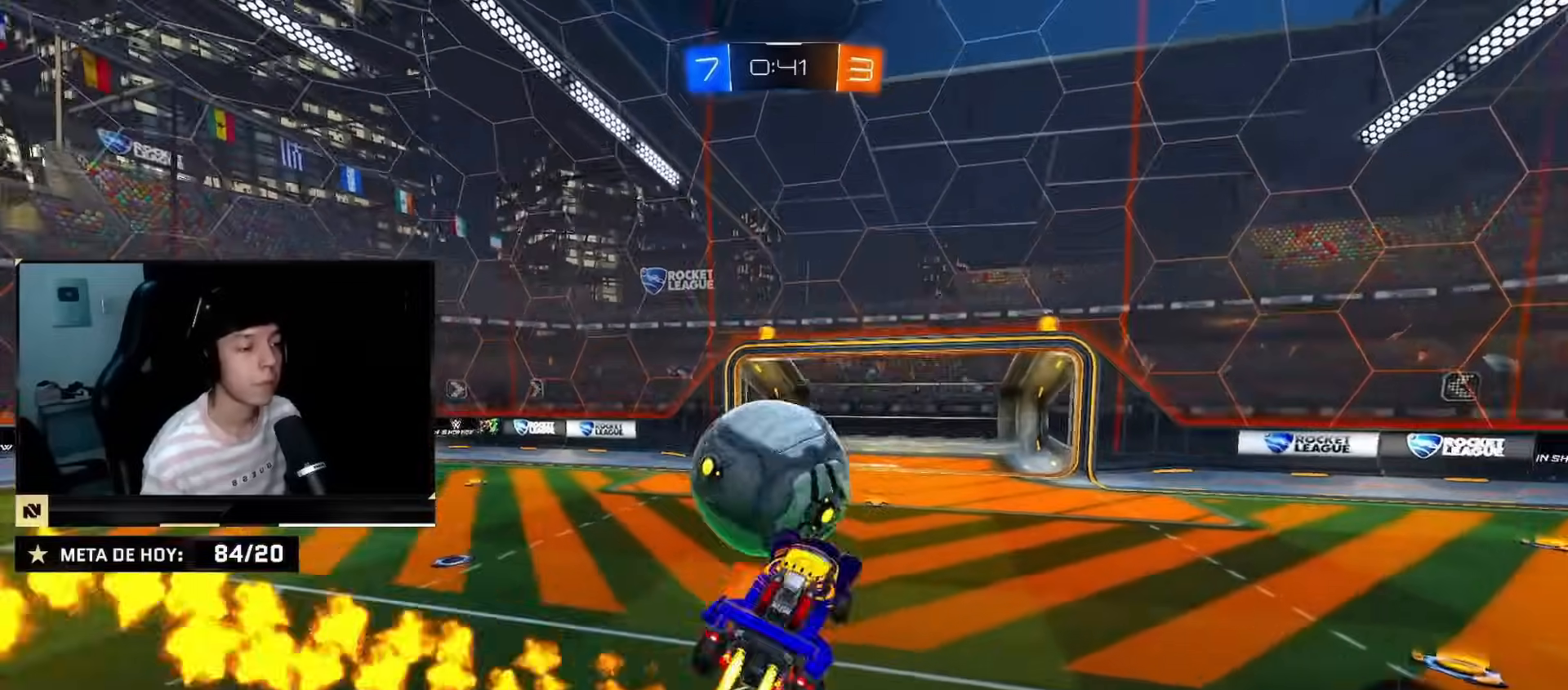
{"buttons": ["CIRCLE", "R2"], "left_stick": "down", "right_stick": "center", "events": [[67, "left_stick", "down"], [150, "CROSS", "up"]]}
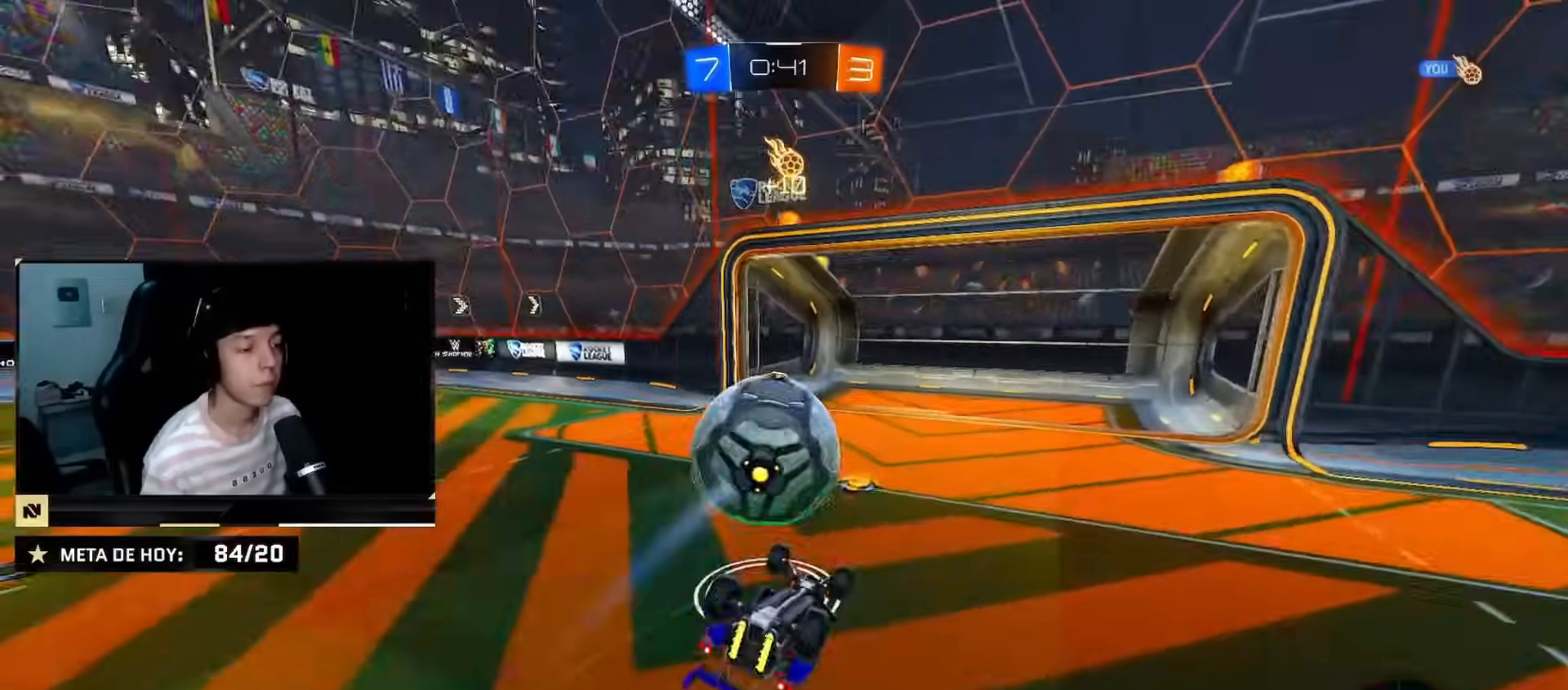
{"buttons": ["CIRCLE", "R2"], "left_stick": "down", "right_stick": "center", "events": [[384, "TRIANGLE", "down"], [467, "TRIANGLE", "up"]]}
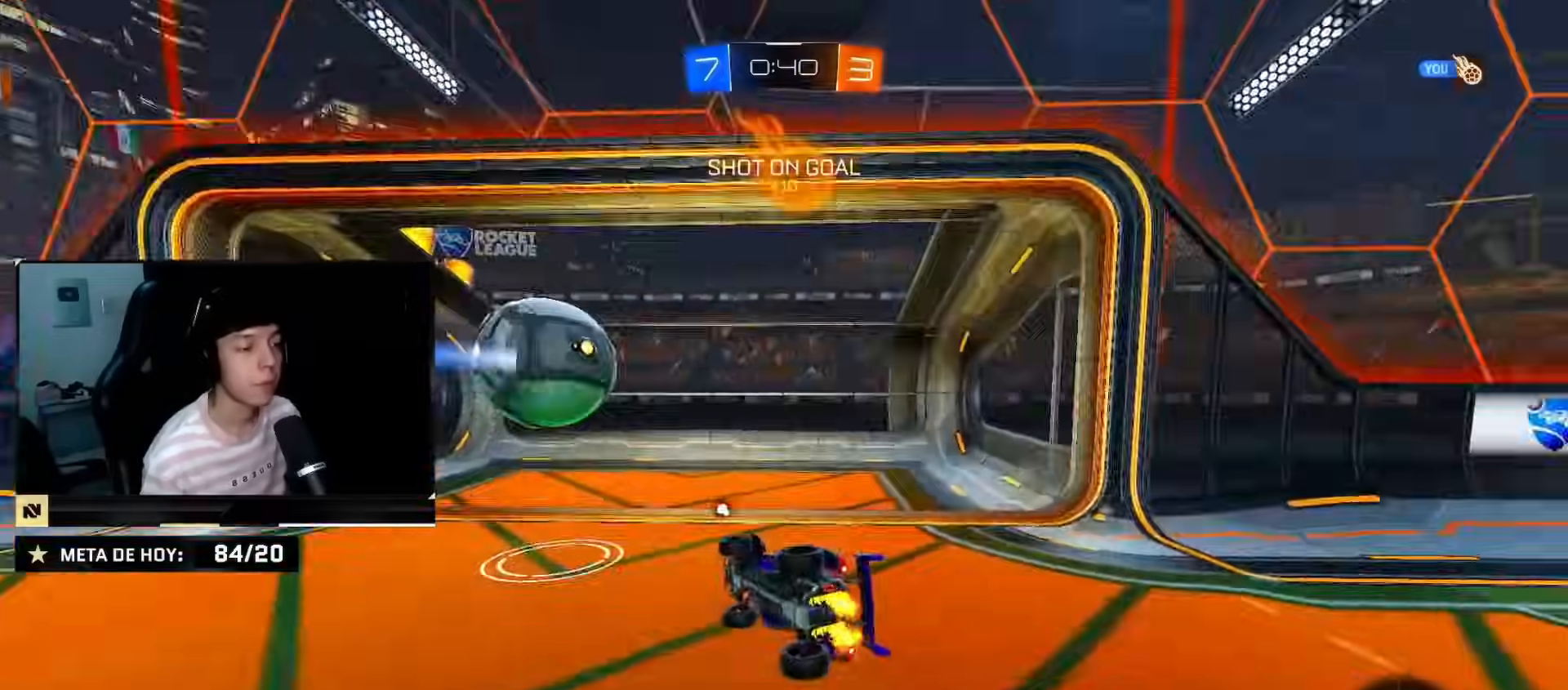
{"buttons": ["SQUARE", "R2"], "left_stick": "down-right", "right_stick": "center", "events": [[50, "TRIANGLE", "down"], [83, "left_stick", "down-right"], [150, "CIRCLE", "up"], [150, "TRIANGLE", "up"], [267, "SQUARE", "down"]]}
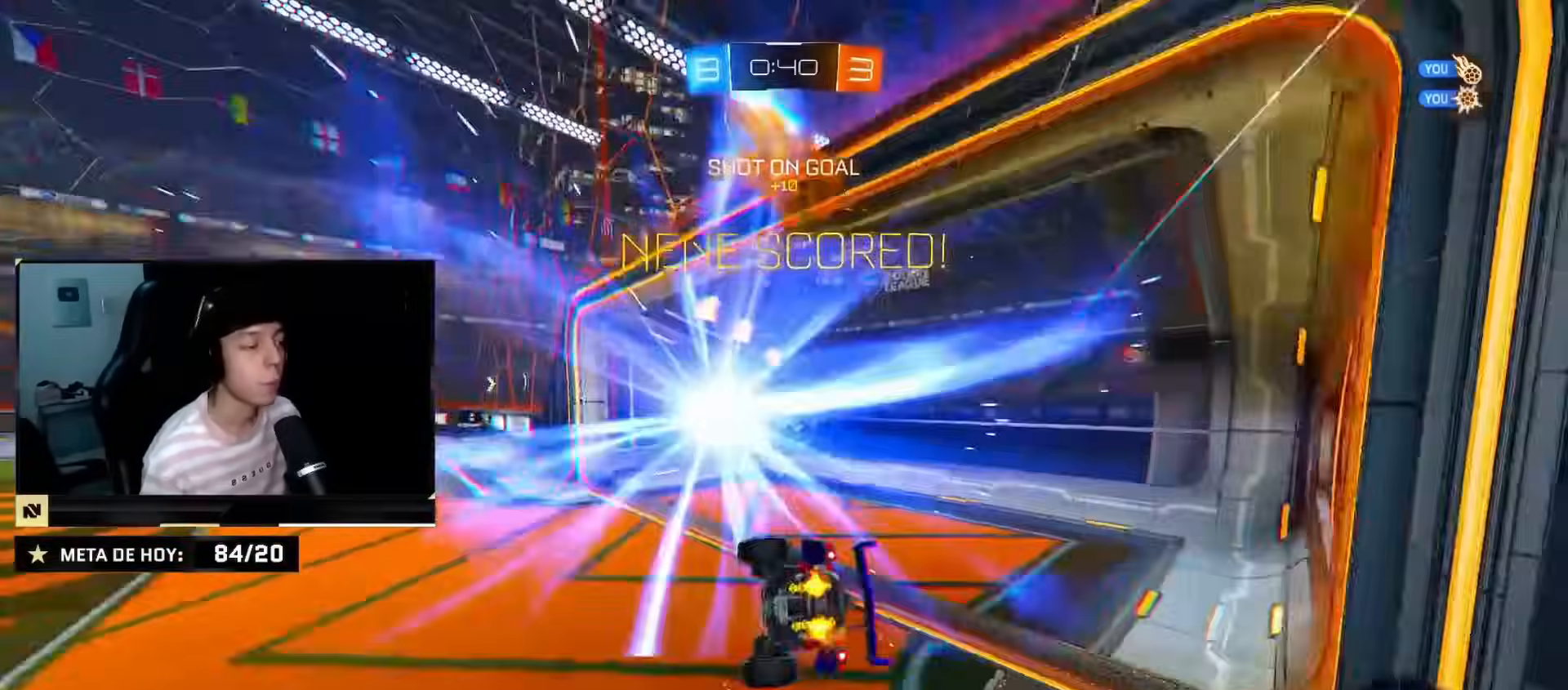
{"buttons": ["SQUARE", "R2"], "left_stick": "down-right", "right_stick": "center", "events": [[34, "SQUARE", "up"], [50, "TRIANGLE", "down"], [67, "left_stick", "down"], [167, "SQUARE", "down"], [200, "TRIANGLE", "up"], [284, "left_stick", "down-right"]]}
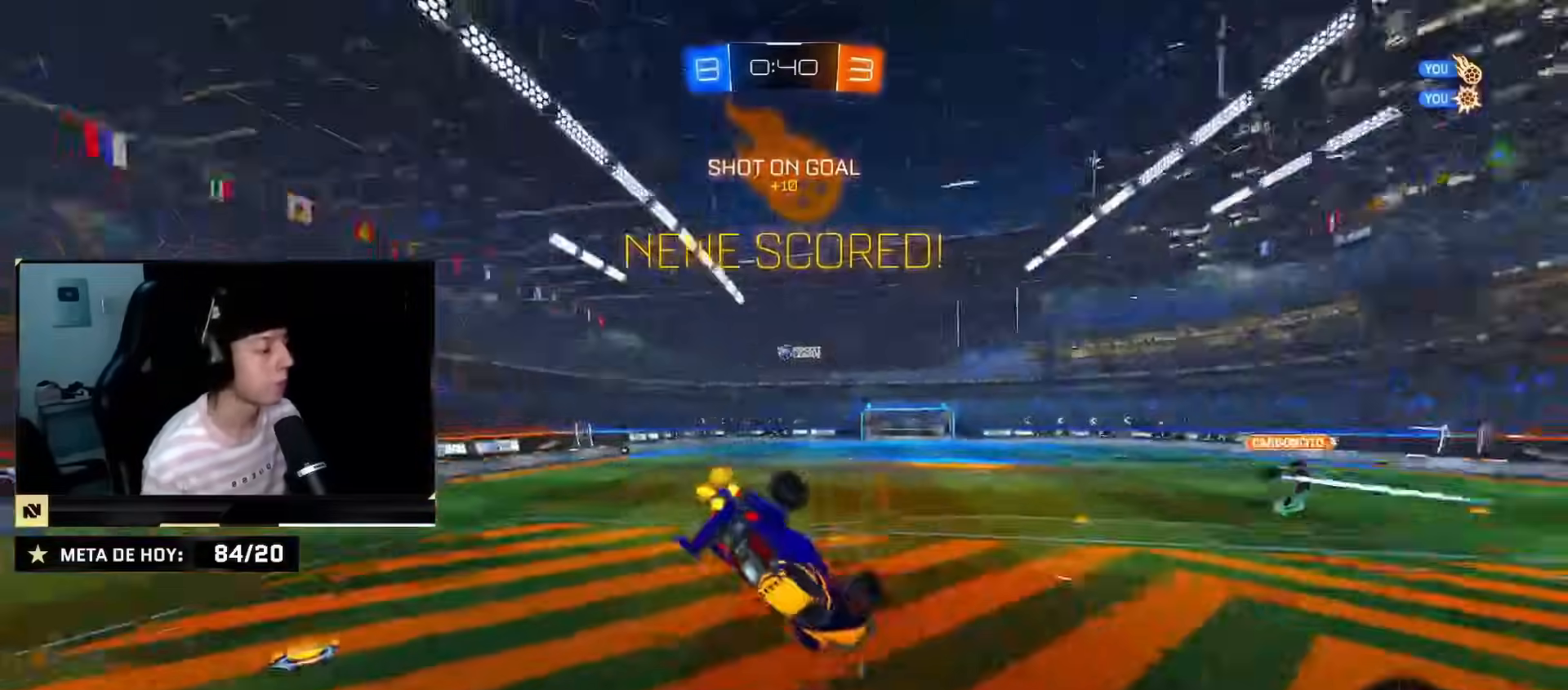
{"buttons": ["R2"], "left_stick": "right", "right_stick": "center", "events": [[16, "SQUARE", "up"], [417, "left_stick", "right"]]}
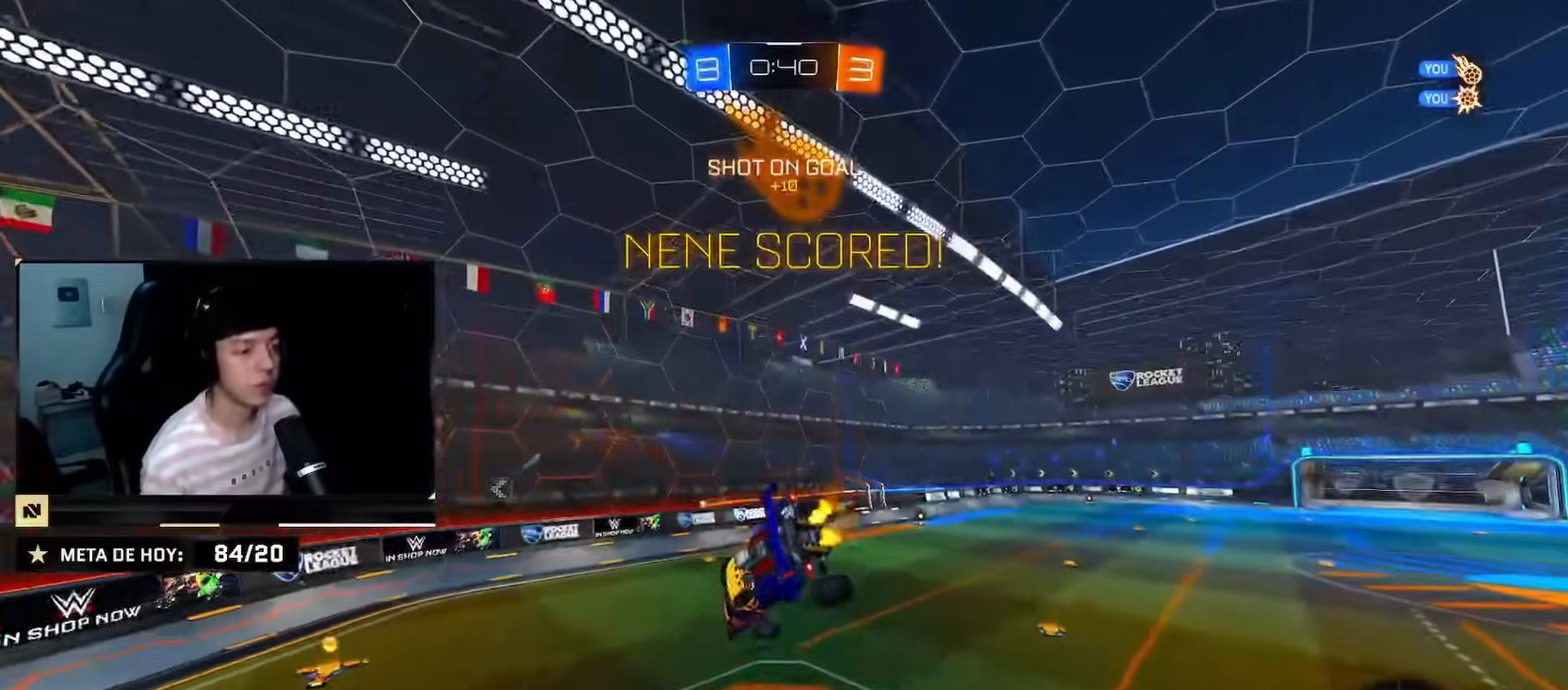
{"buttons": ["CIRCLE", "TRIANGLE", "R2"], "left_stick": "down-right", "right_stick": "center", "events": [[184, "left_stick", "down-right"], [367, "CIRCLE", "down"], [417, "TRIANGLE", "down"]]}